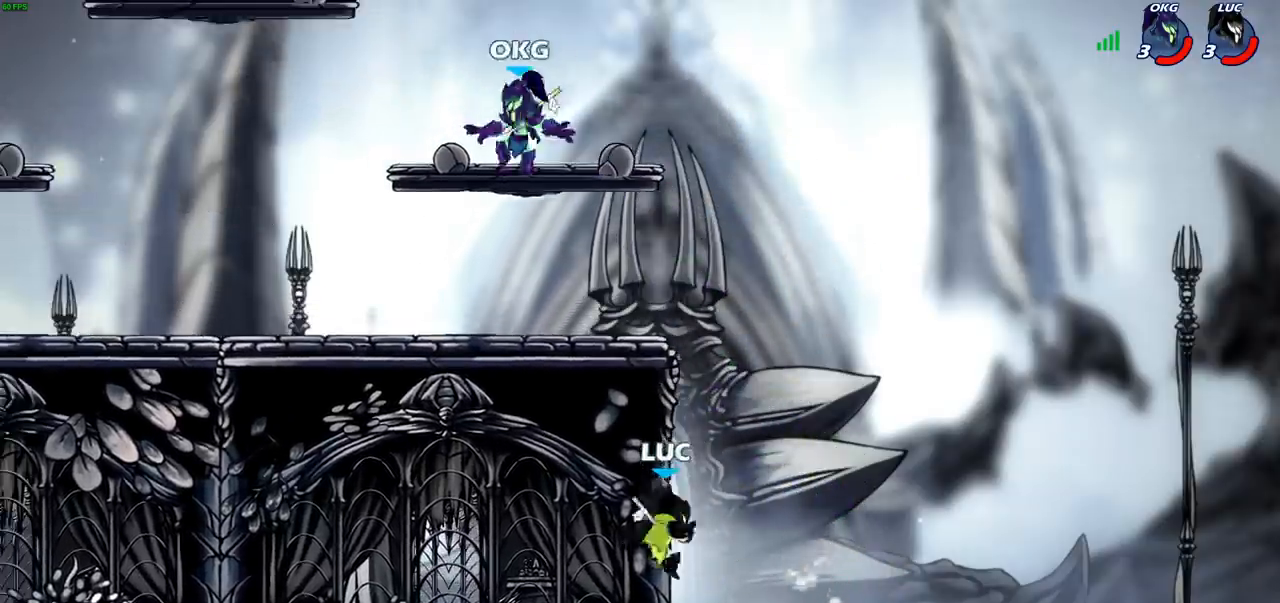
Gameplay with a controller (PlayStation layout); each line is a JSON object with the inputs held at the frame after it. "events" lists button and stick changes between this image and that frame as [ms after this image, input, new state], when the widget could be followed in between. Not read: R3.
{"buttons": ["CIRCLE"], "left_stick": "left", "right_stick": "center", "events": [[83, "left_stick", "right"], [167, "CROSS", "down"], [300, "CROSS", "up"], [333, "left_stick", "left"], [400, "CROSS", "down"], [467, "CIRCLE", "down"], [483, "CROSS", "up"]]}
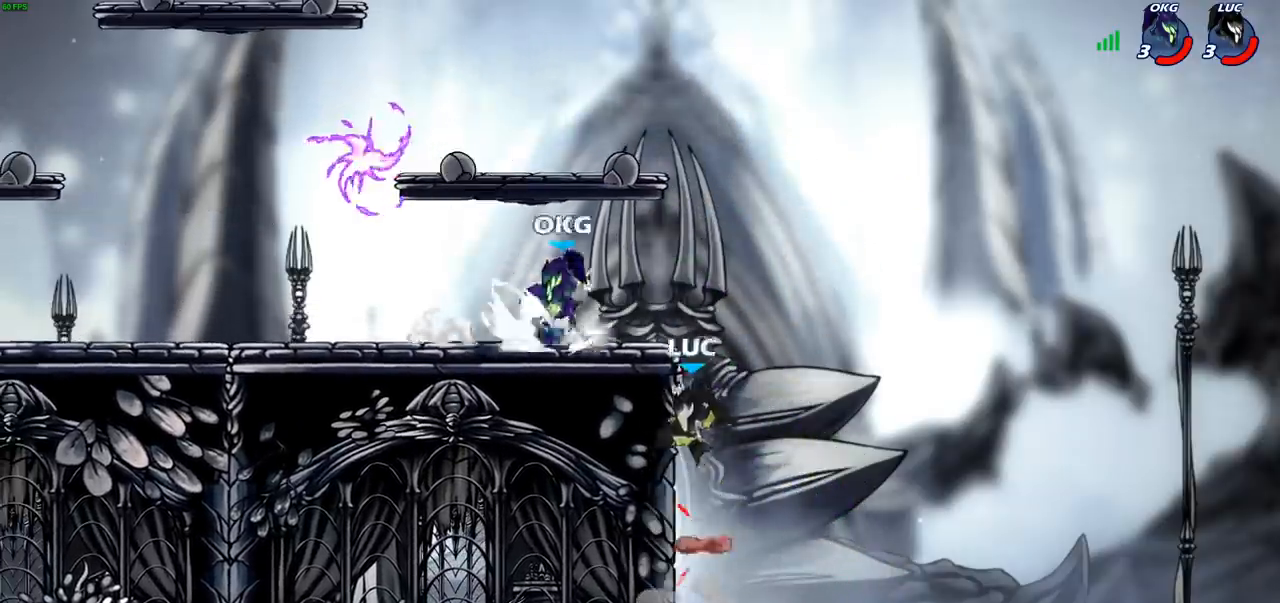
{"buttons": [], "left_stick": "left", "right_stick": "center", "events": [[50, "CIRCLE", "up"]]}
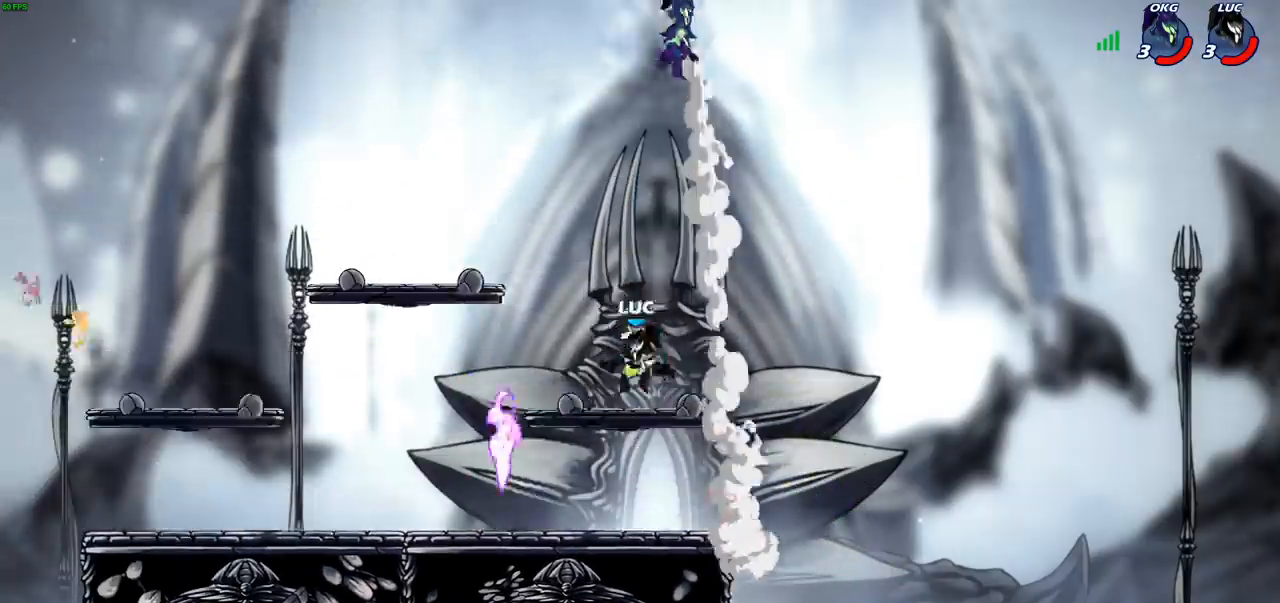
{"buttons": ["CROSS", "R1"], "left_stick": "right", "right_stick": "center", "events": [[50, "left_stick", "down-left"], [383, "R1", "down"], [450, "CROSS", "down"], [500, "left_stick", "right"]]}
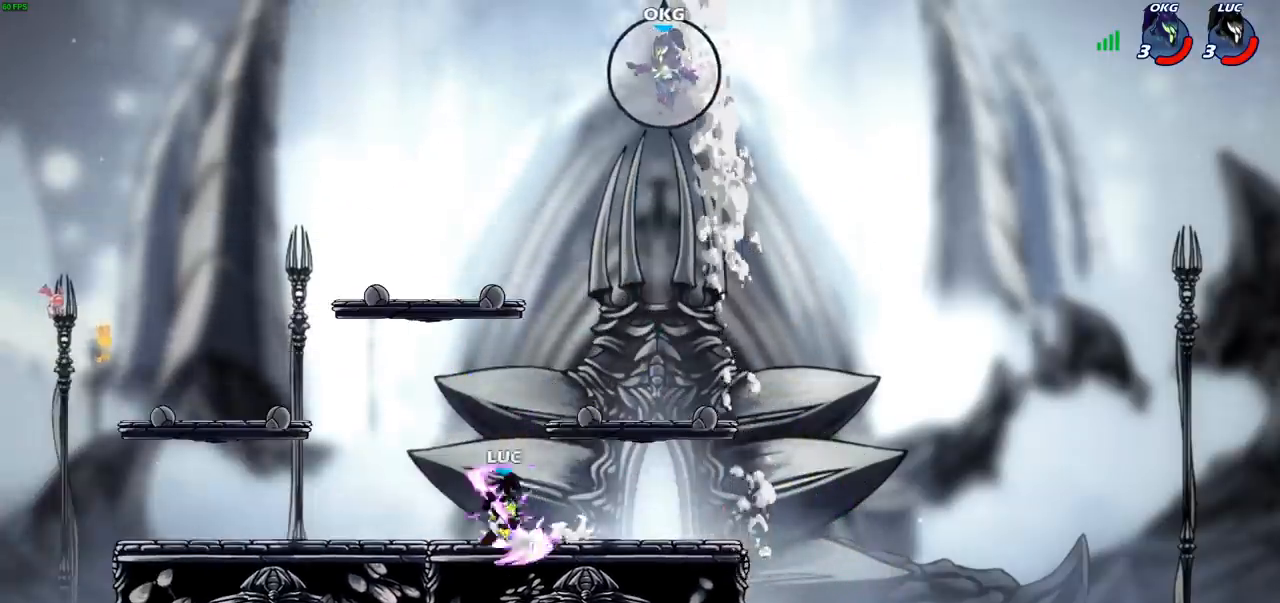
{"buttons": [], "left_stick": "center", "right_stick": "center", "events": [[17, "R1", "up"], [100, "CROSS", "up"], [317, "left_stick", "up-left"], [433, "left_stick", "center"]]}
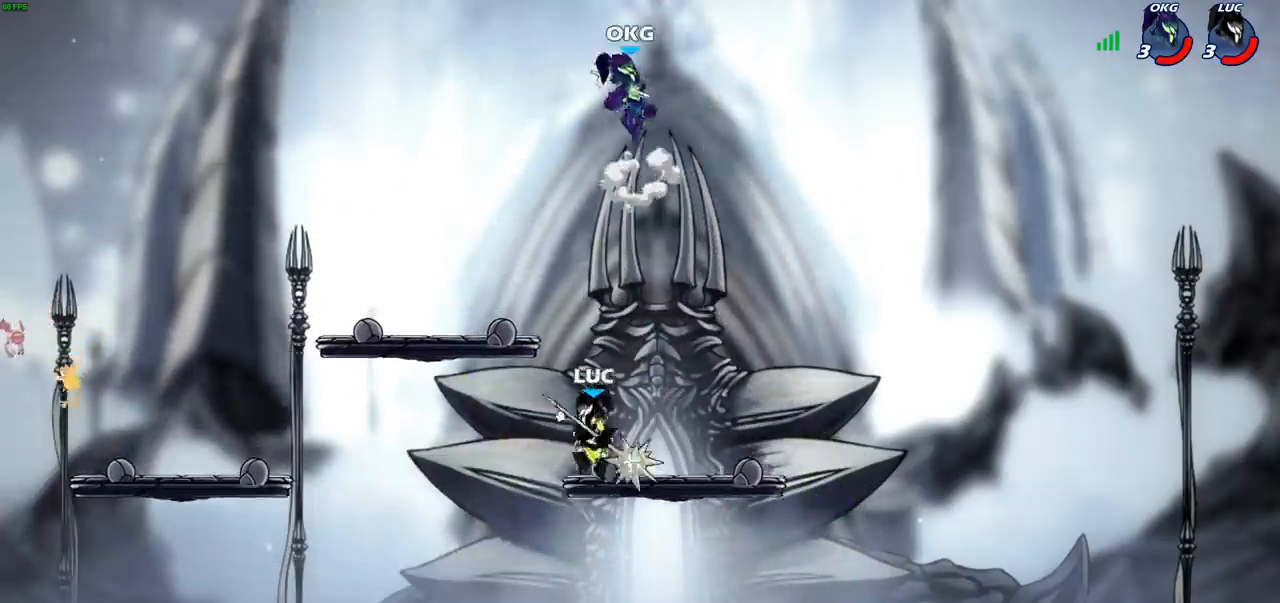
{"buttons": [], "left_stick": "center", "right_stick": "center", "events": [[417, "CIRCLE", "down"], [483, "CIRCLE", "up"]]}
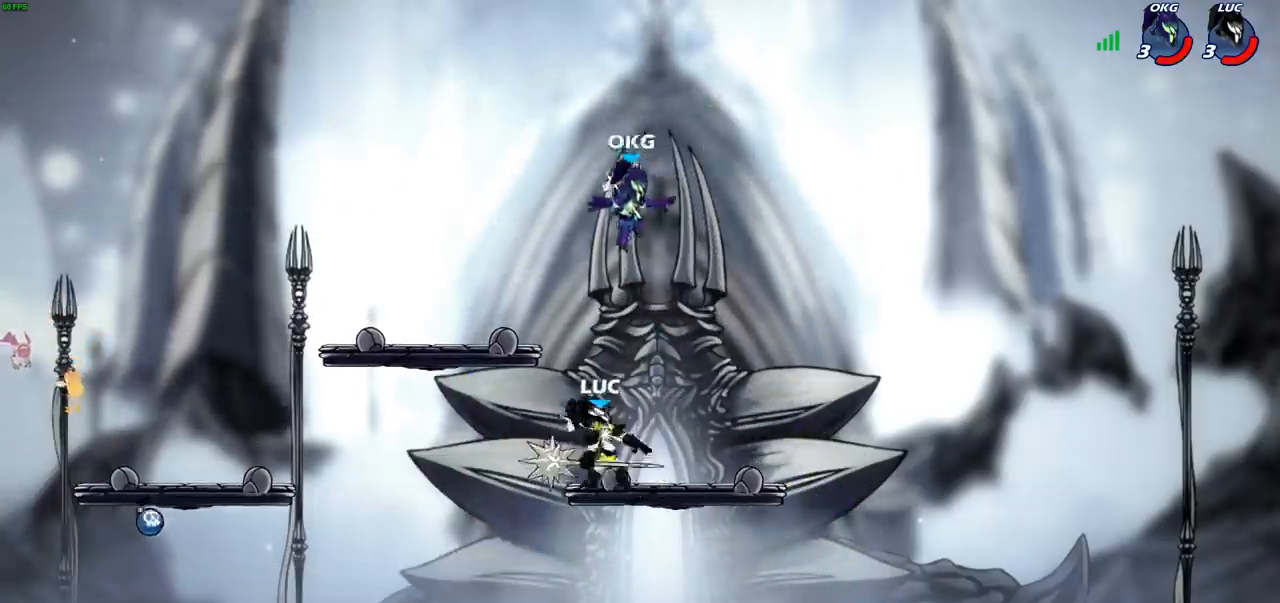
{"buttons": [], "left_stick": "center", "right_stick": "center", "events": []}
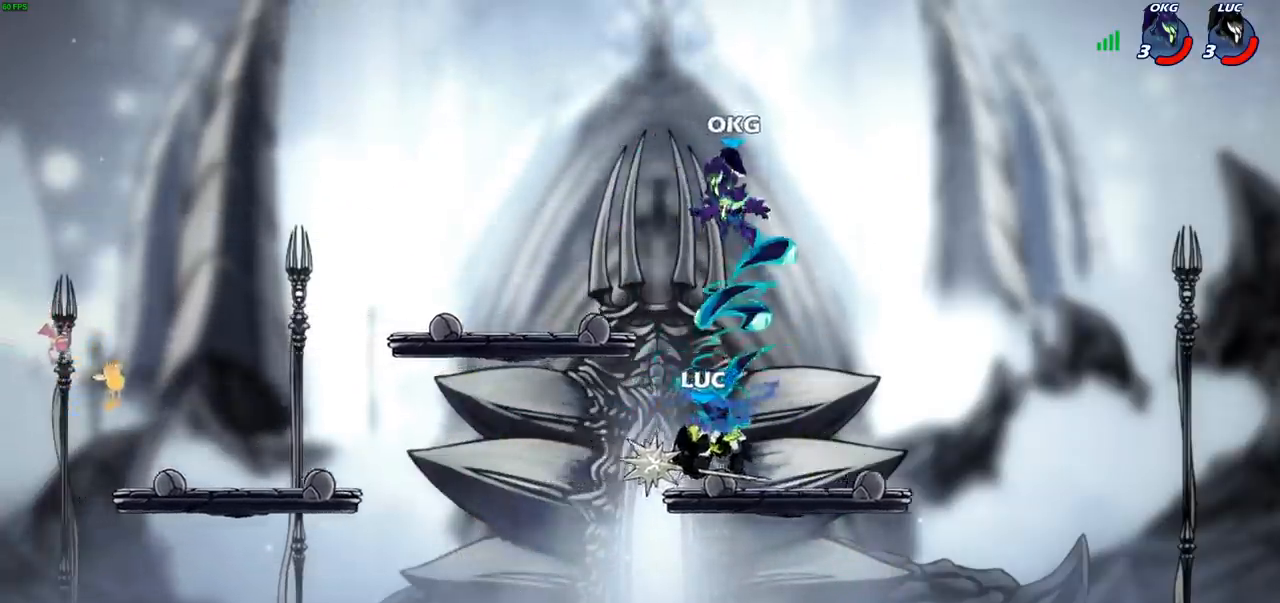
{"buttons": ["SQUARE"], "left_stick": "left", "right_stick": "center", "events": [[383, "left_stick", "left"], [450, "SQUARE", "down"]]}
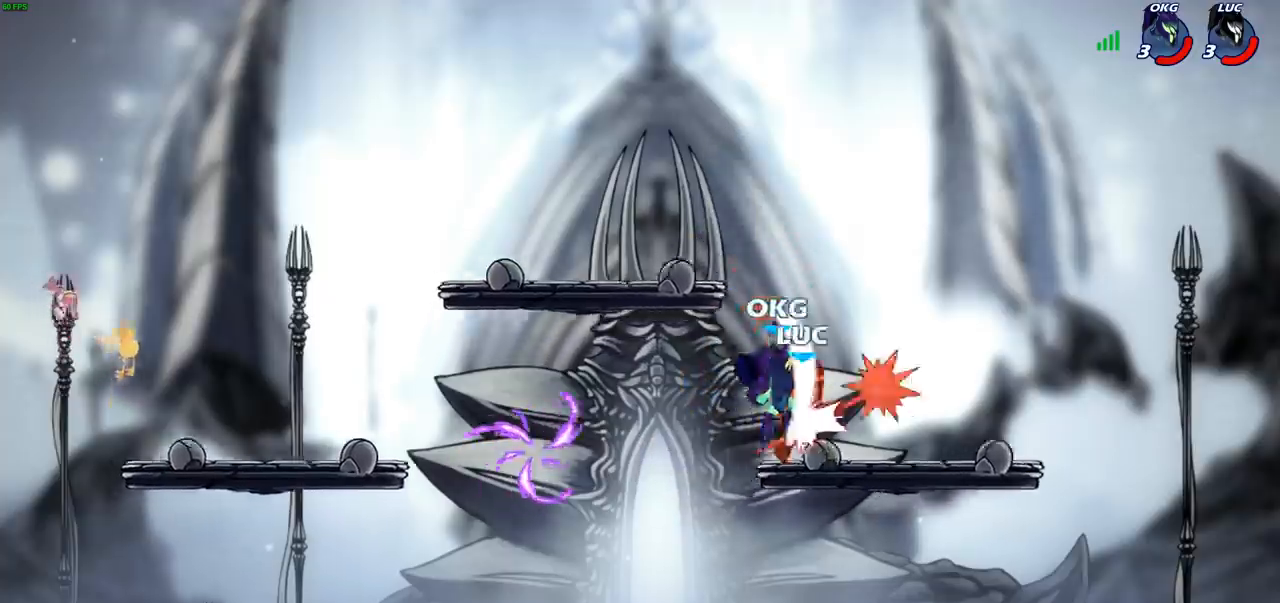
{"buttons": ["R2"], "left_stick": "left", "right_stick": "center", "events": [[17, "SQUARE", "up"], [17, "left_stick", "center"], [350, "left_stick", "left"], [417, "R2", "down"]]}
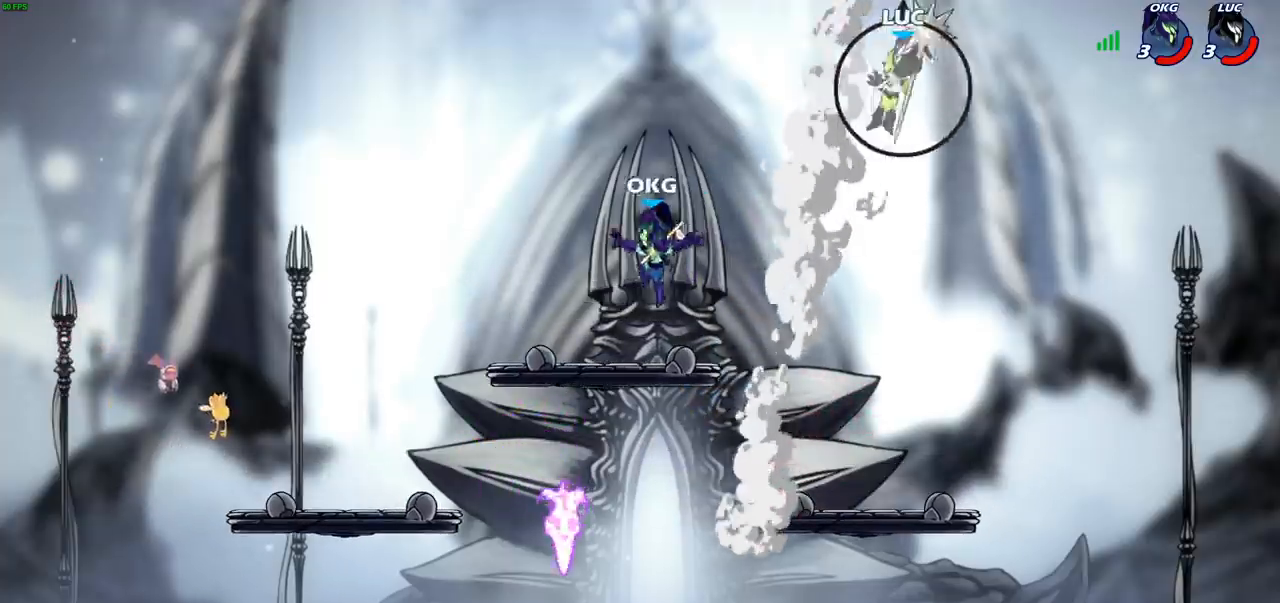
{"buttons": [], "left_stick": "left", "right_stick": "center", "events": [[33, "R2", "up"], [117, "R2", "down"], [283, "R2", "up"]]}
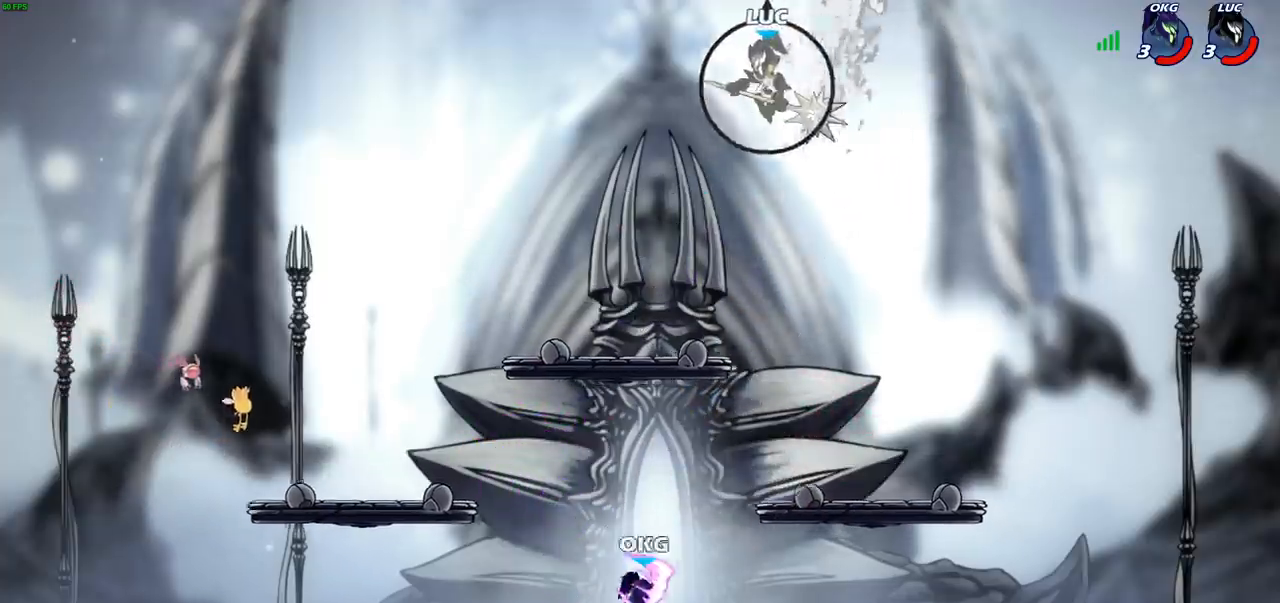
{"buttons": ["CIRCLE"], "left_stick": "down-left", "right_stick": "center", "events": [[33, "left_stick", "down-left"], [200, "CIRCLE", "down"]]}
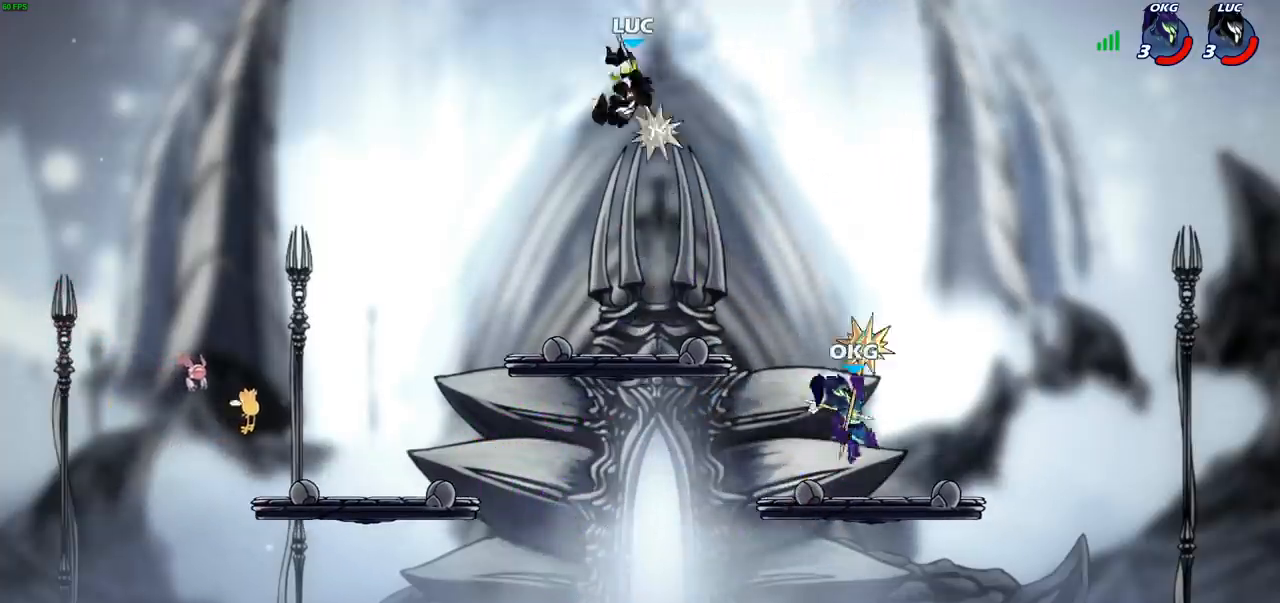
{"buttons": [], "left_stick": "left", "right_stick": "center", "events": [[233, "CIRCLE", "up"], [317, "left_stick", "center"], [500, "left_stick", "left"]]}
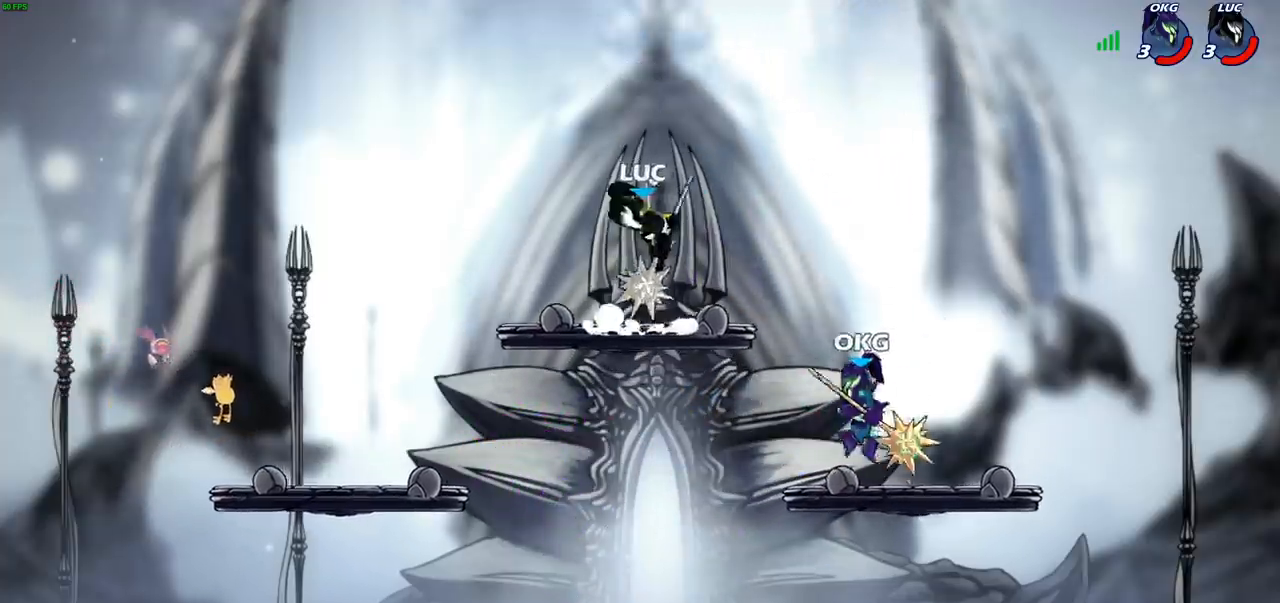
{"buttons": [], "left_stick": "down-left", "right_stick": "center", "events": [[267, "left_stick", "down-left"]]}
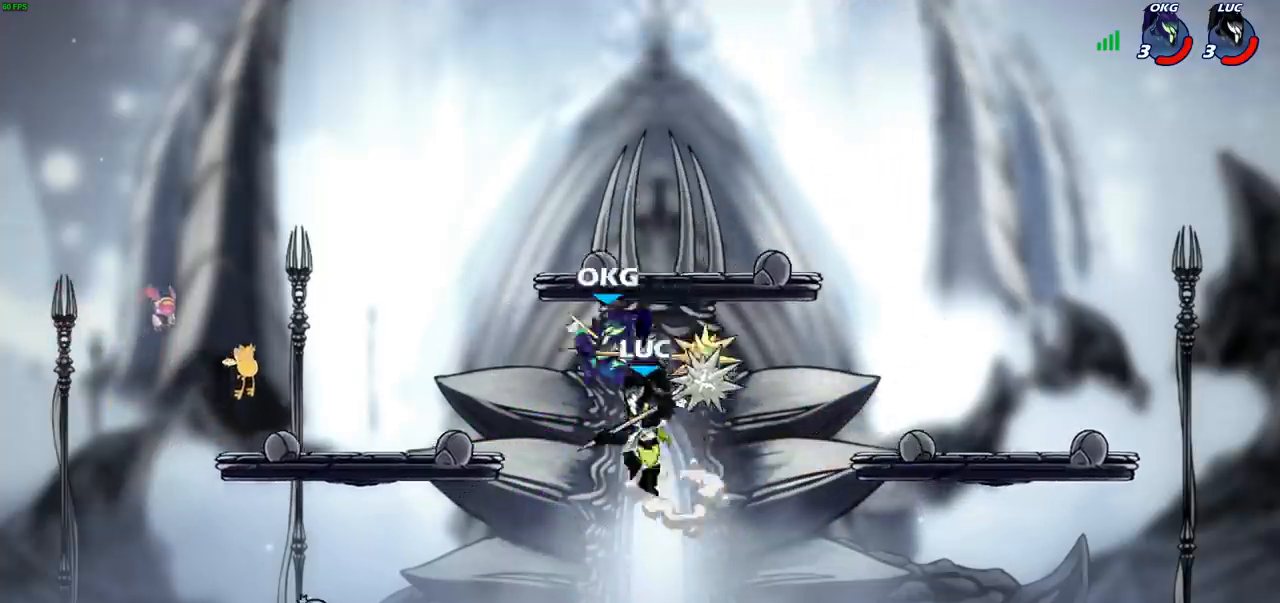
{"buttons": [], "left_stick": "center", "right_stick": "center", "events": [[117, "left_stick", "up-left"], [233, "left_stick", "up"], [250, "CROSS", "down"], [300, "SQUARE", "down"], [350, "CROSS", "up"], [350, "SQUARE", "up"], [350, "left_stick", "center"]]}
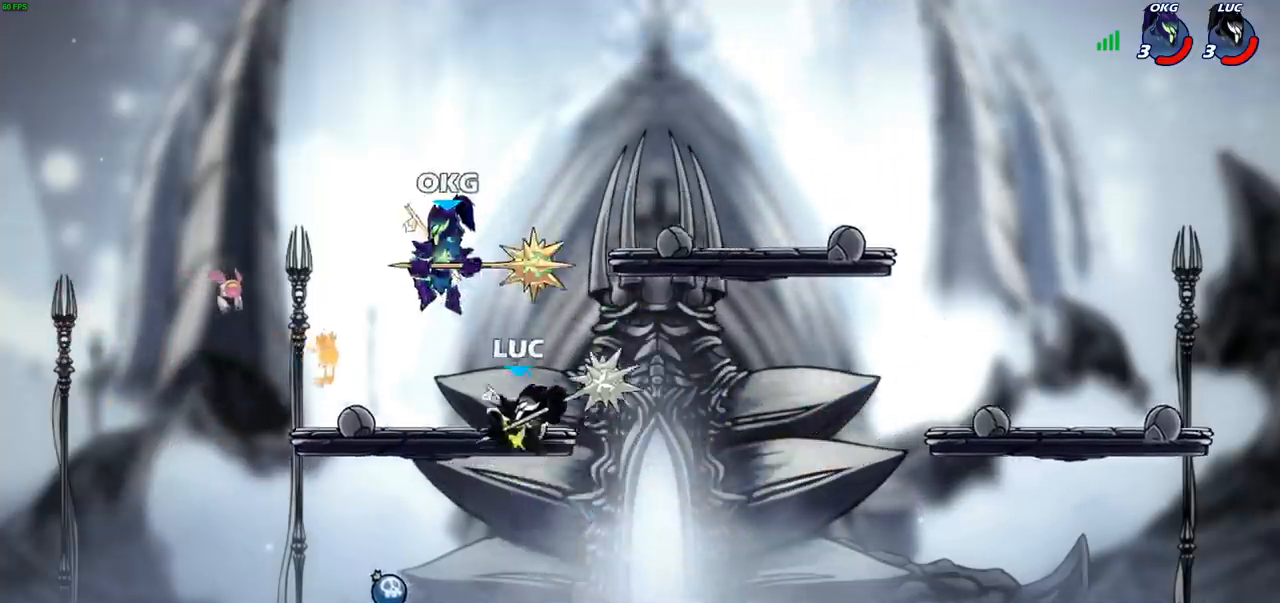
{"buttons": [], "left_stick": "center", "right_stick": "center", "events": [[33, "left_stick", "left"], [350, "left_stick", "center"]]}
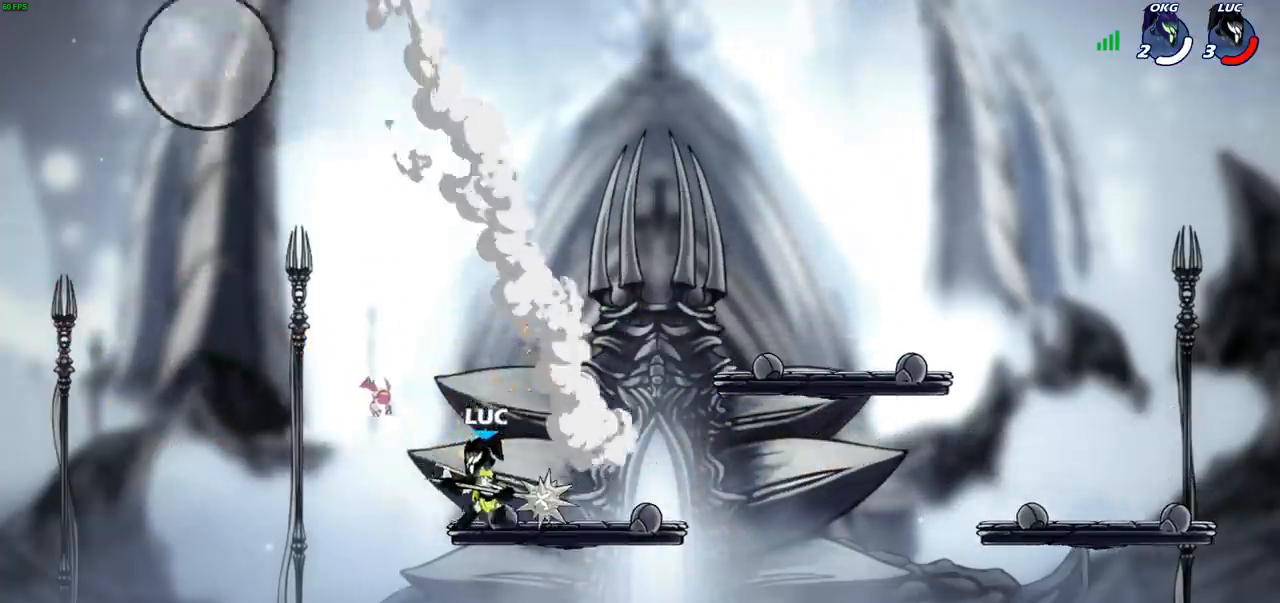
{"buttons": [], "left_stick": "up-right", "right_stick": "center", "events": [[283, "left_stick", "up-right"]]}
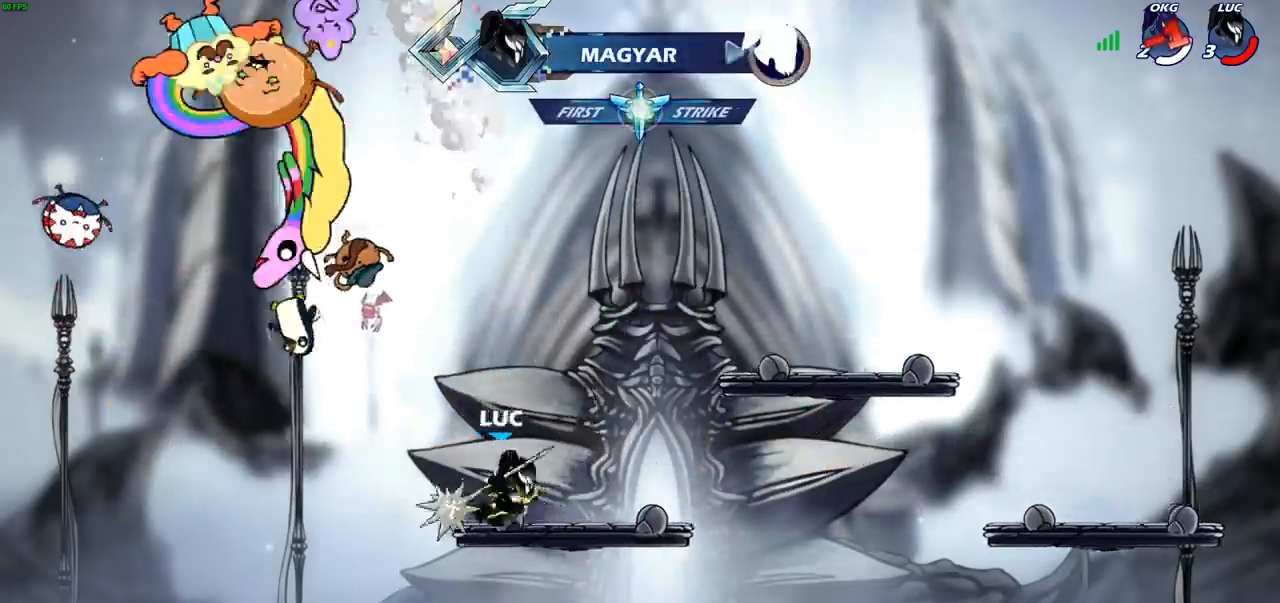
{"buttons": [], "left_stick": "center", "right_stick": "center", "events": [[17, "R2", "down"], [50, "CROSS", "down"], [150, "CROSS", "up"], [183, "R2", "up"], [233, "left_stick", "down-right"], [350, "left_stick", "down-left"], [500, "left_stick", "center"]]}
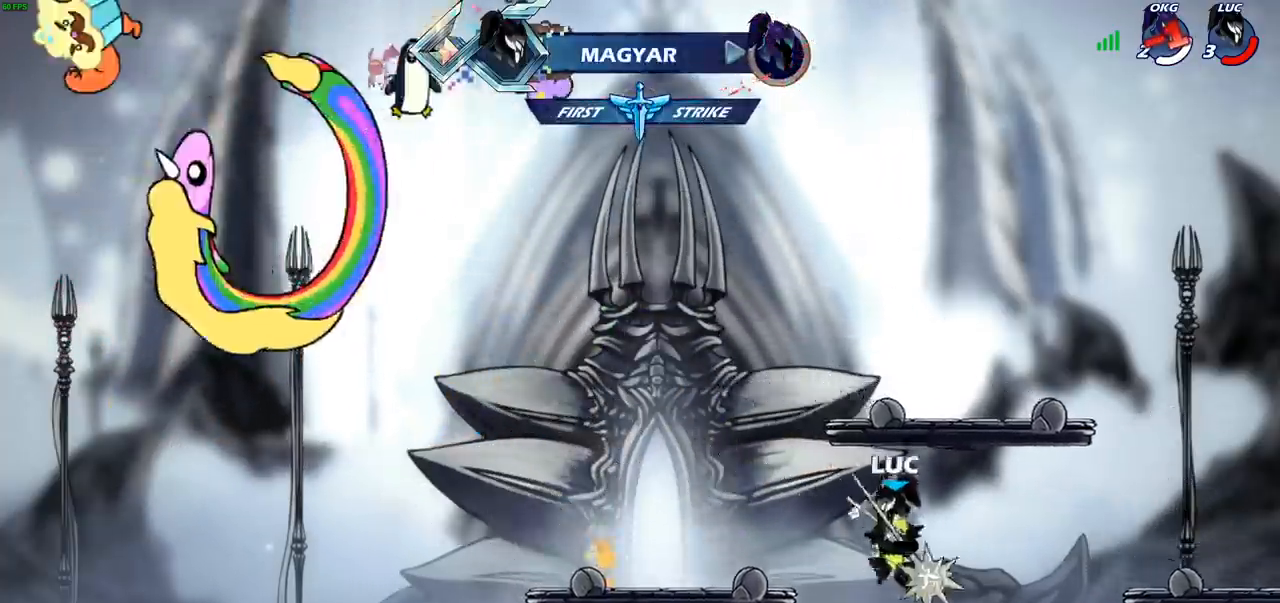
{"buttons": [], "left_stick": "center", "right_stick": "center", "events": [[67, "R2", "down"], [100, "CIRCLE", "down"], [200, "CIRCLE", "up"], [200, "R2", "up"]]}
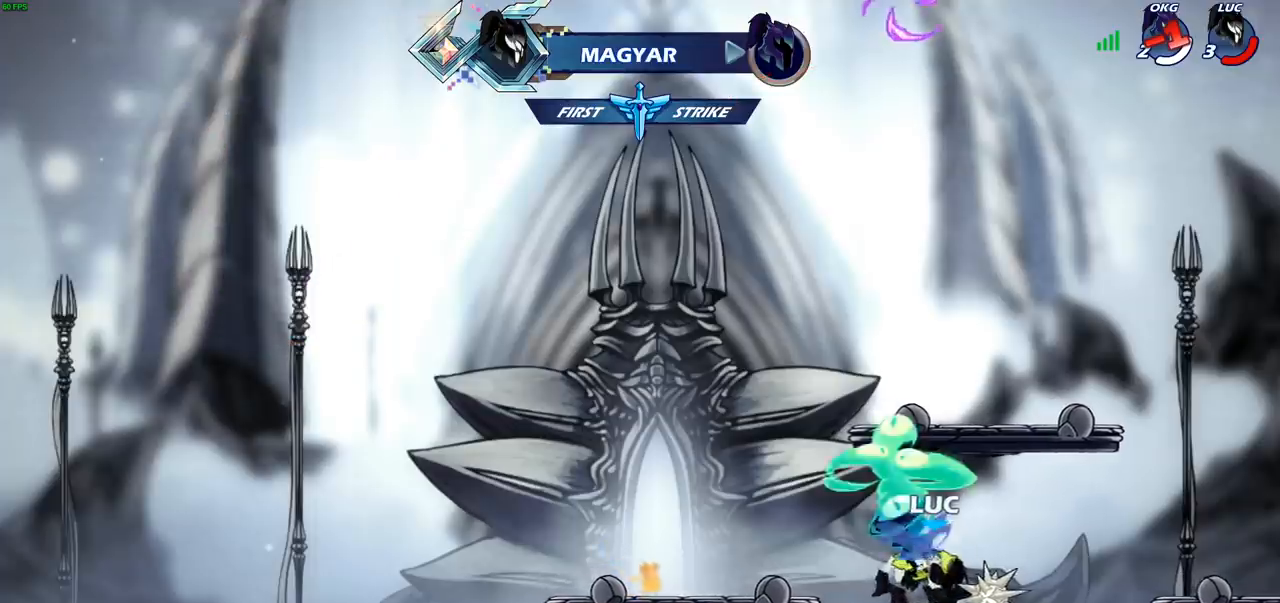
{"buttons": [], "left_stick": "center", "right_stick": "center", "events": []}
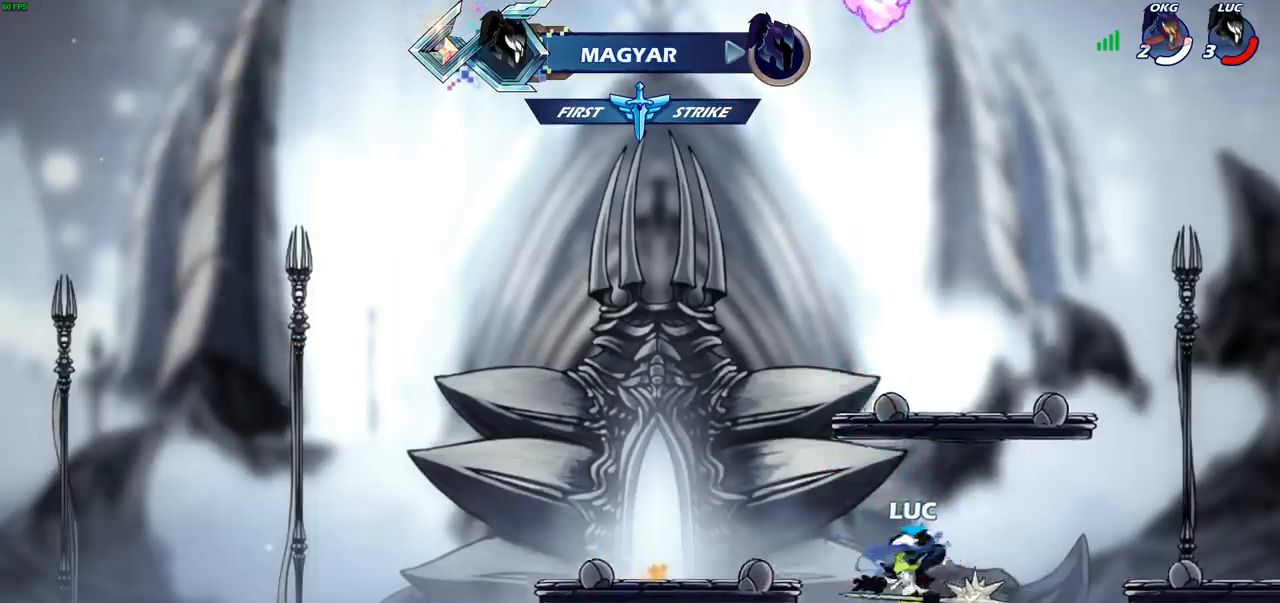
{"buttons": [], "left_stick": "center", "right_stick": "center", "events": []}
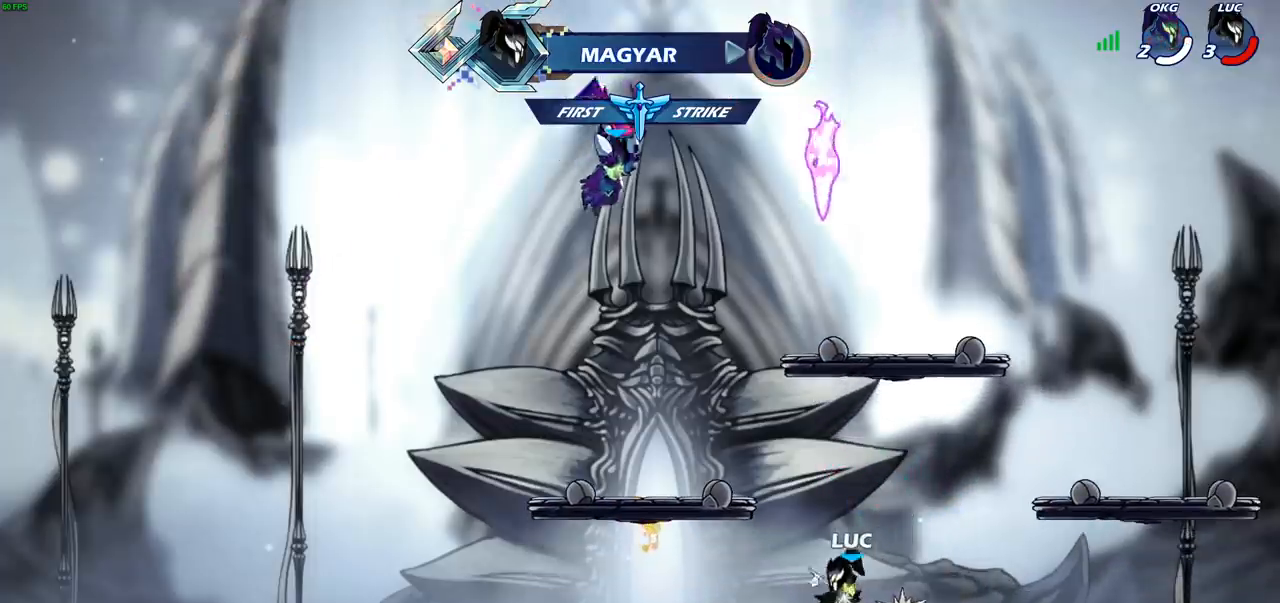
{"buttons": [], "left_stick": "center", "right_stick": "center", "events": [[50, "CROSS", "down"], [167, "CROSS", "up"], [283, "CROSS", "down"], [400, "CIRCLE", "down"], [400, "CROSS", "up"], [500, "CIRCLE", "up"]]}
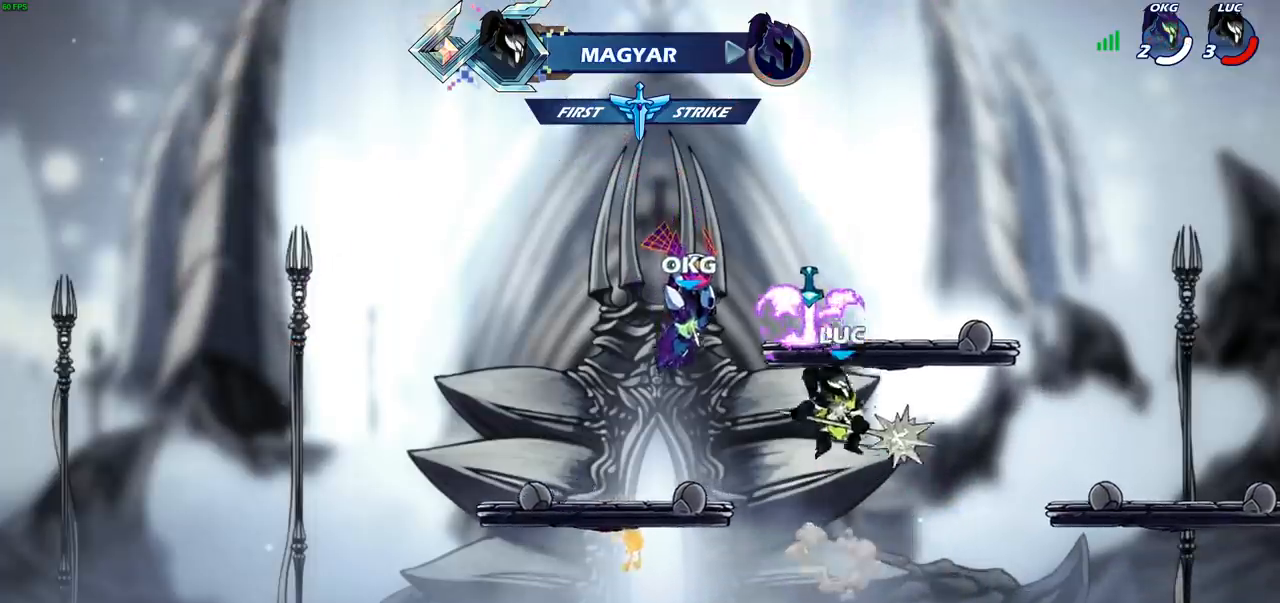
{"buttons": ["R1"], "left_stick": "up", "right_stick": "center", "events": [[283, "left_stick", "up"], [483, "R1", "down"]]}
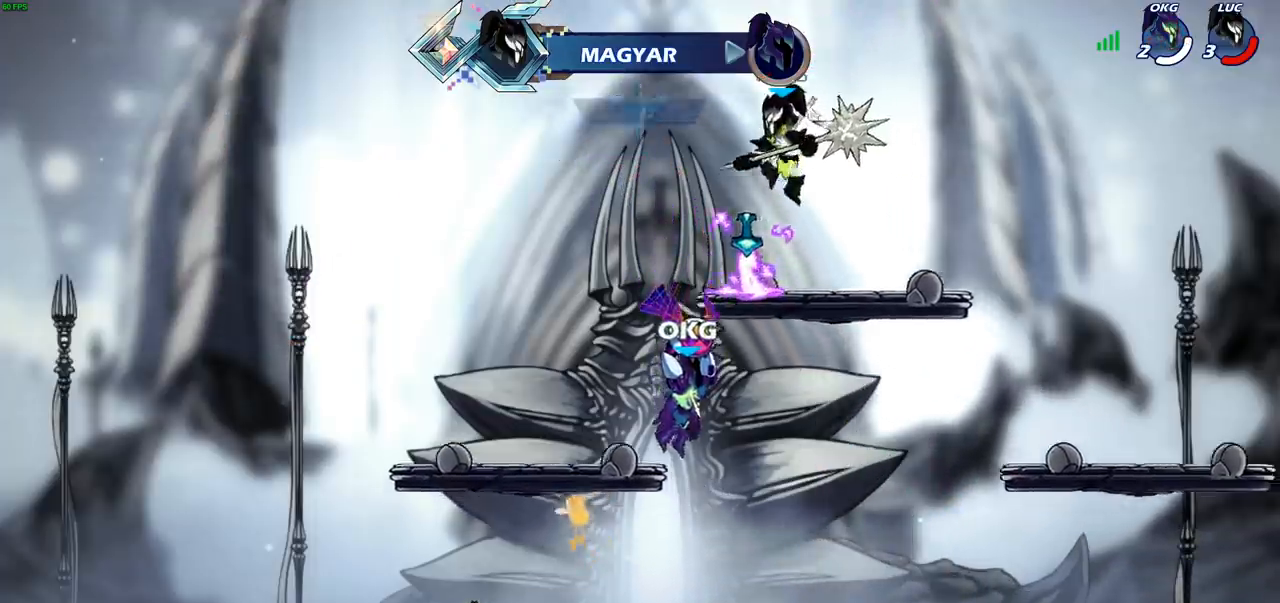
{"buttons": [], "left_stick": "up", "right_stick": "center", "events": [[483, "R1", "up"]]}
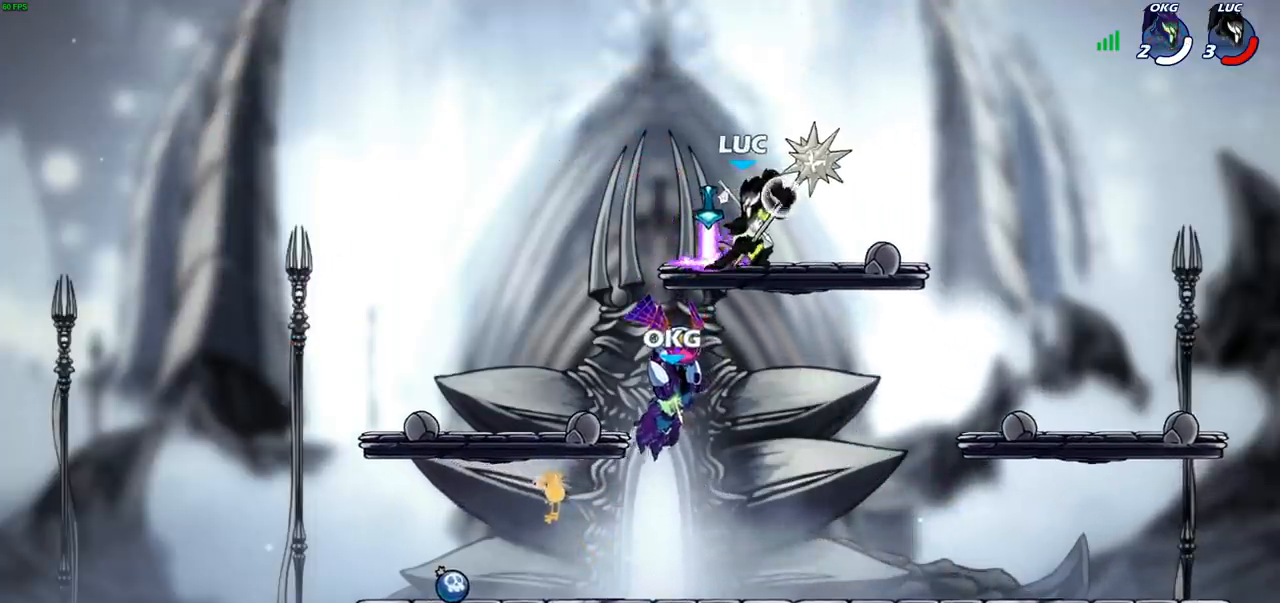
{"buttons": ["R1"], "left_stick": "center", "right_stick": "center", "events": [[167, "left_stick", "center"], [467, "R1", "down"]]}
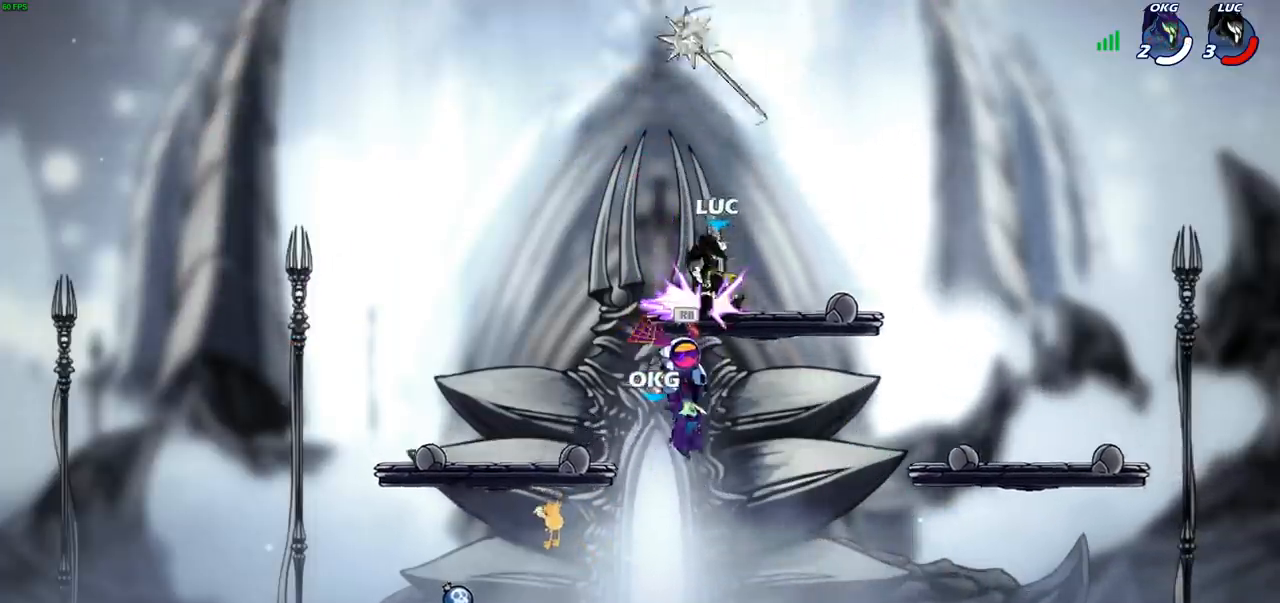
{"buttons": [], "left_stick": "right", "right_stick": "center", "events": [[100, "CROSS", "down"], [117, "R1", "up"], [167, "CROSS", "up"], [167, "left_stick", "left"], [400, "left_stick", "up-right"], [483, "left_stick", "right"]]}
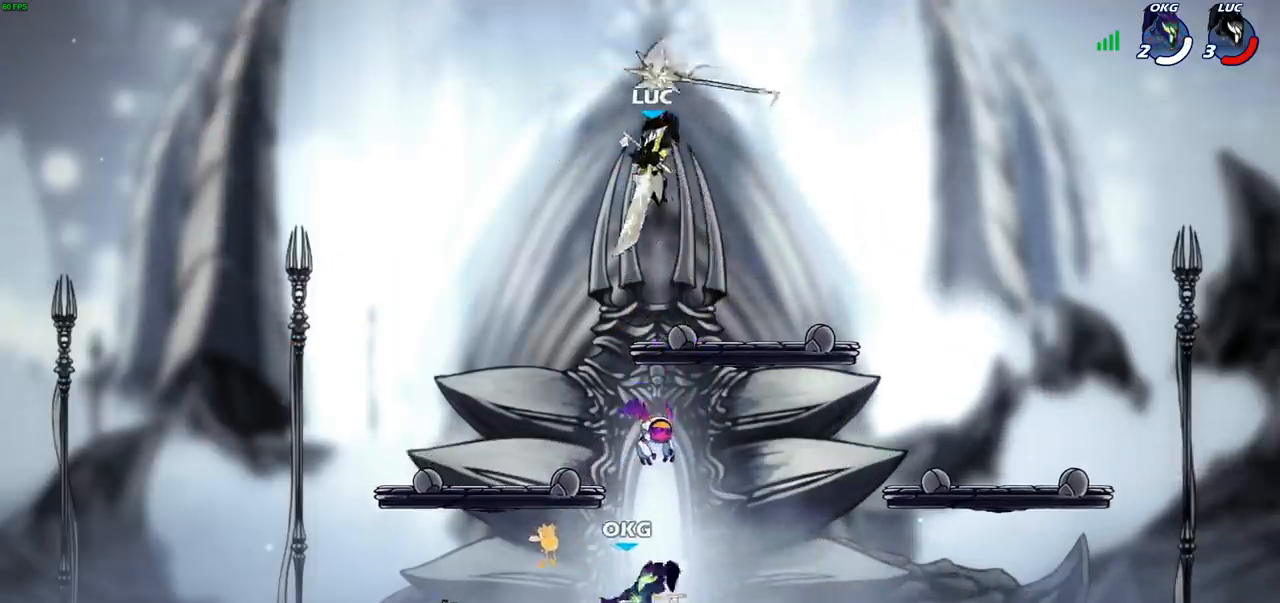
{"buttons": [], "left_stick": "down-left", "right_stick": "center", "events": [[17, "left_stick", "up-right"], [33, "left_stick", "down-left"]]}
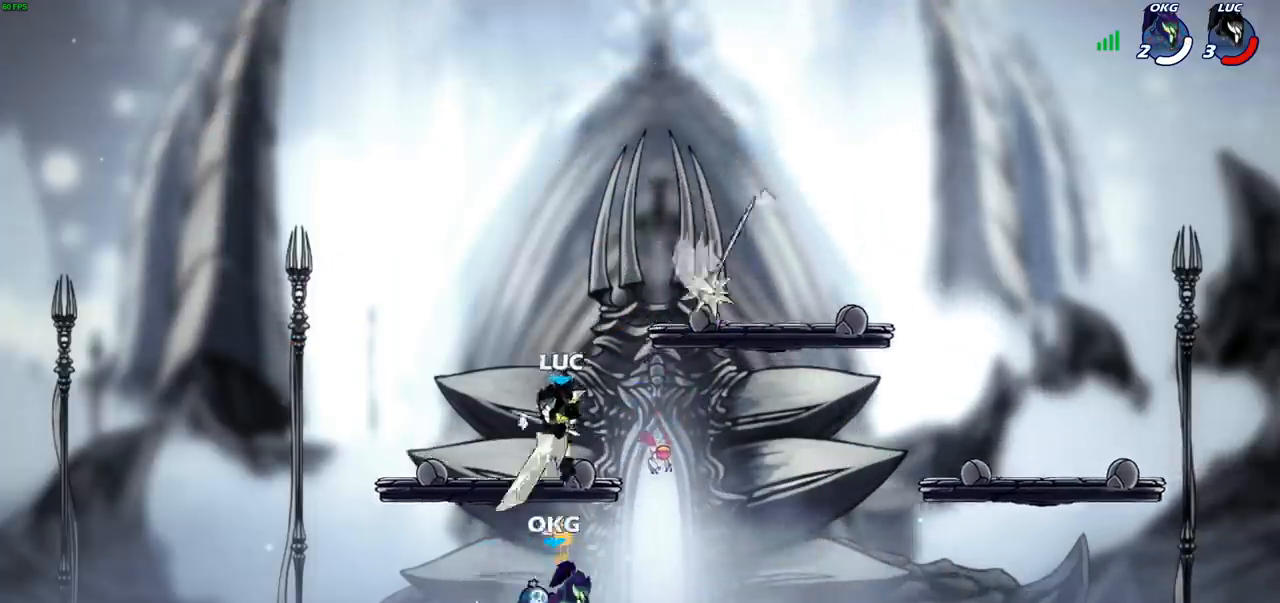
{"buttons": ["SQUARE"], "left_stick": "right", "right_stick": "center", "events": [[150, "left_stick", "right"], [283, "R2", "down"], [467, "R2", "up"], [483, "SQUARE", "down"]]}
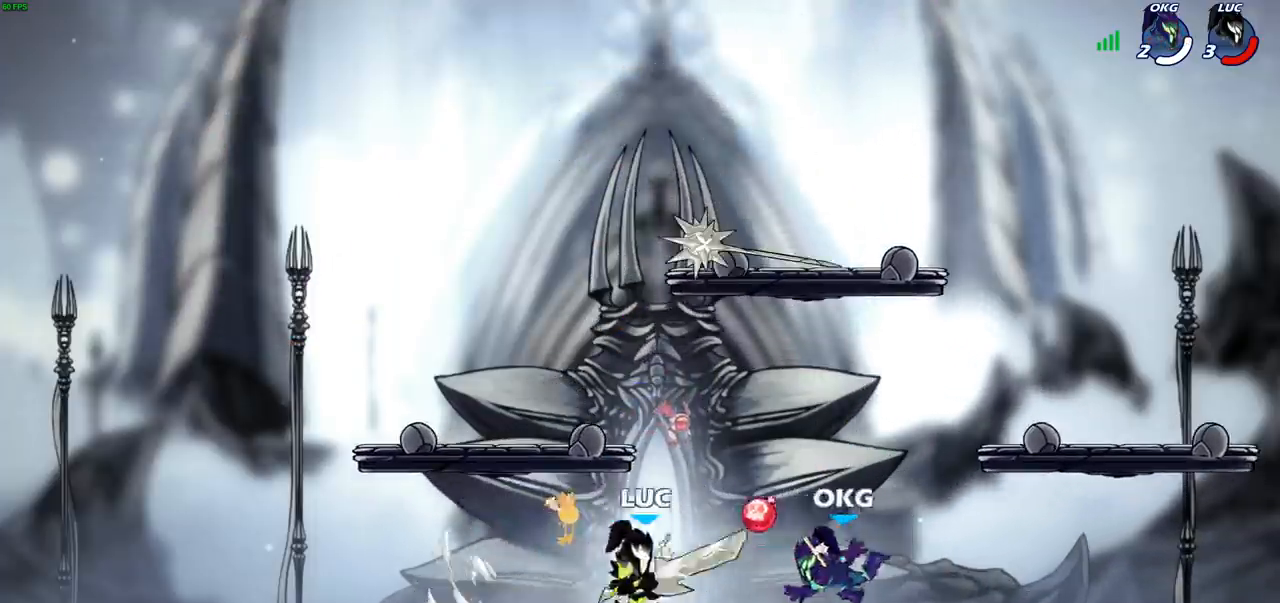
{"buttons": [], "left_stick": "down", "right_stick": "center", "events": [[67, "left_stick", "center"], [83, "SQUARE", "up"], [350, "left_stick", "down"], [367, "SQUARE", "down"], [450, "SQUARE", "up"]]}
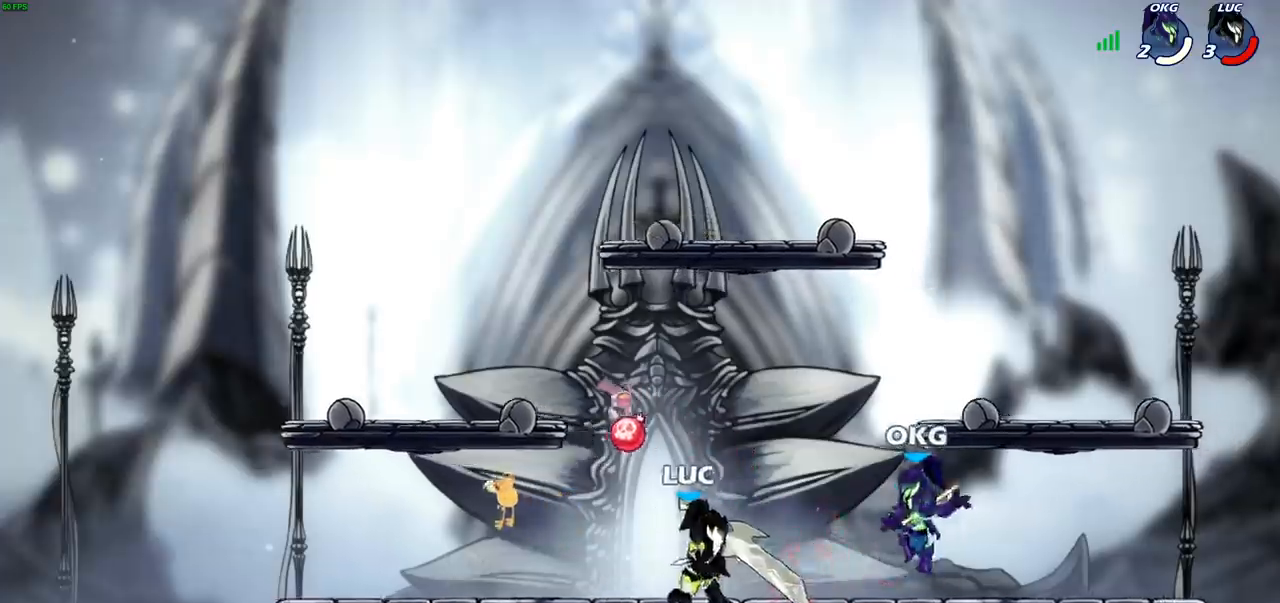
{"buttons": [], "left_stick": "up-right", "right_stick": "center", "events": [[83, "left_stick", "center"], [450, "left_stick", "up-right"]]}
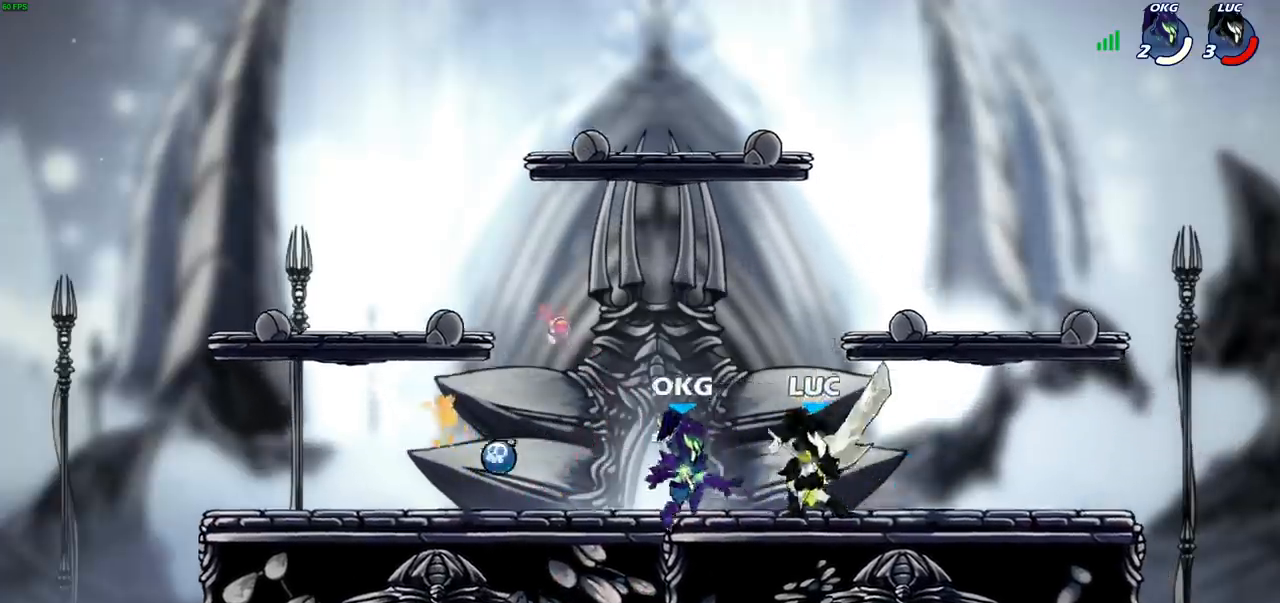
{"buttons": [], "left_stick": "down-left", "right_stick": "center"}
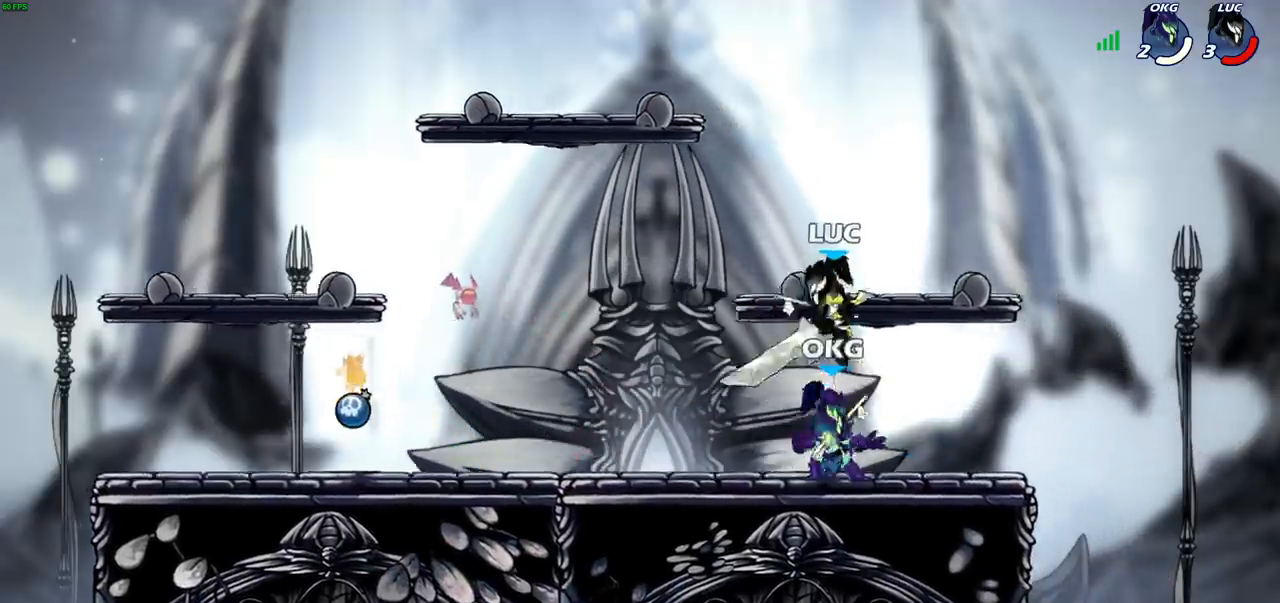
{"buttons": ["SQUARE"], "left_stick": "down-left", "right_stick": "center", "events": [[33, "SQUARE", "down"], [117, "SQUARE", "up"], [250, "SQUARE", "down"], [333, "SQUARE", "up"], [467, "SQUARE", "down"]]}